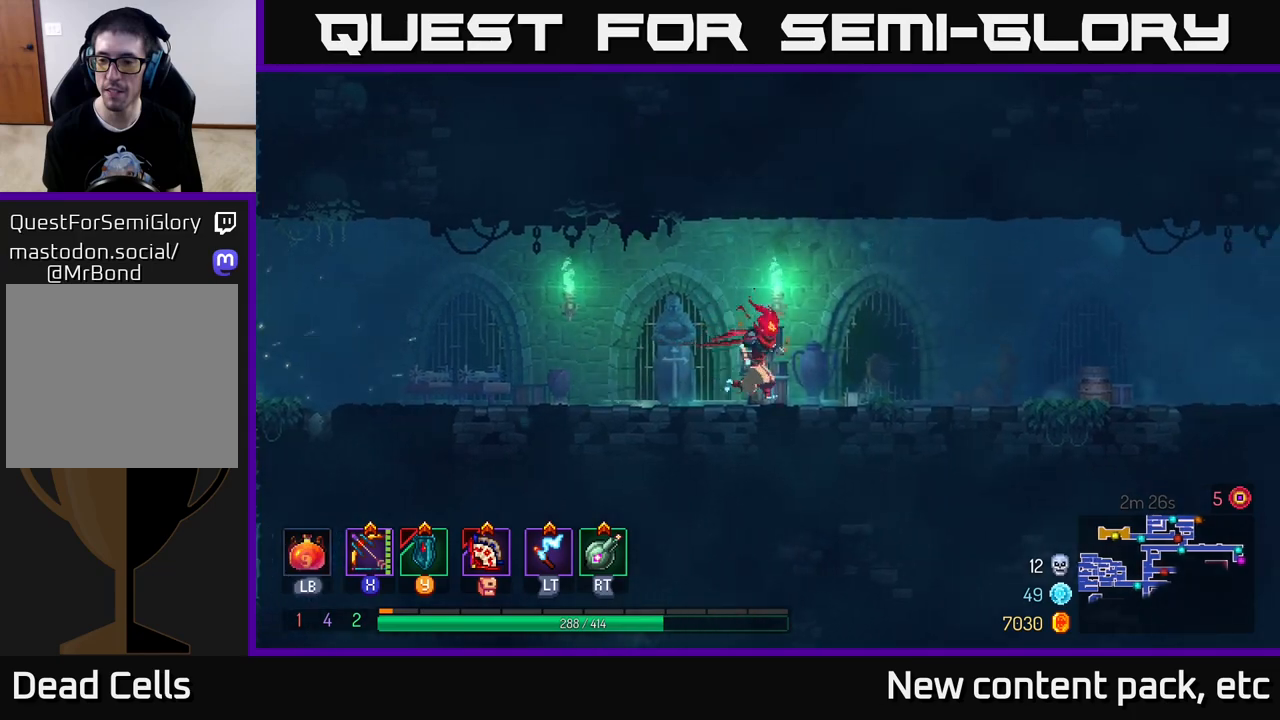
Gameplay with a controller (Xbox layout); each line is a JSON object with the inputs held at the frame after it. "events" lists button and stick changes between this image and that frame as [ms after this image, input, new state], when the widget could be followed in between. Not read: L3 R3.
{"buttons": [], "left_stick": "right", "right_stick": "center", "events": []}
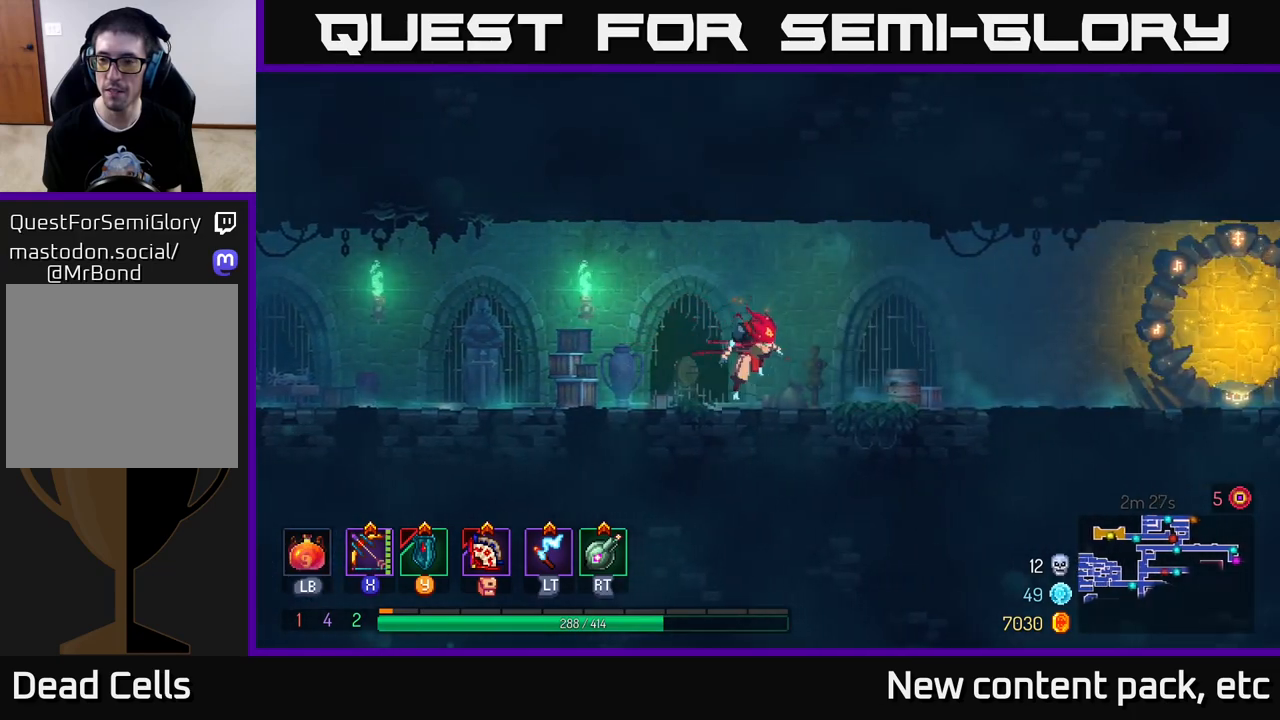
{"buttons": ["B"], "left_stick": "right", "right_stick": "center", "events": [[17, "A", "down"], [233, "A", "up"], [500, "B", "down"]]}
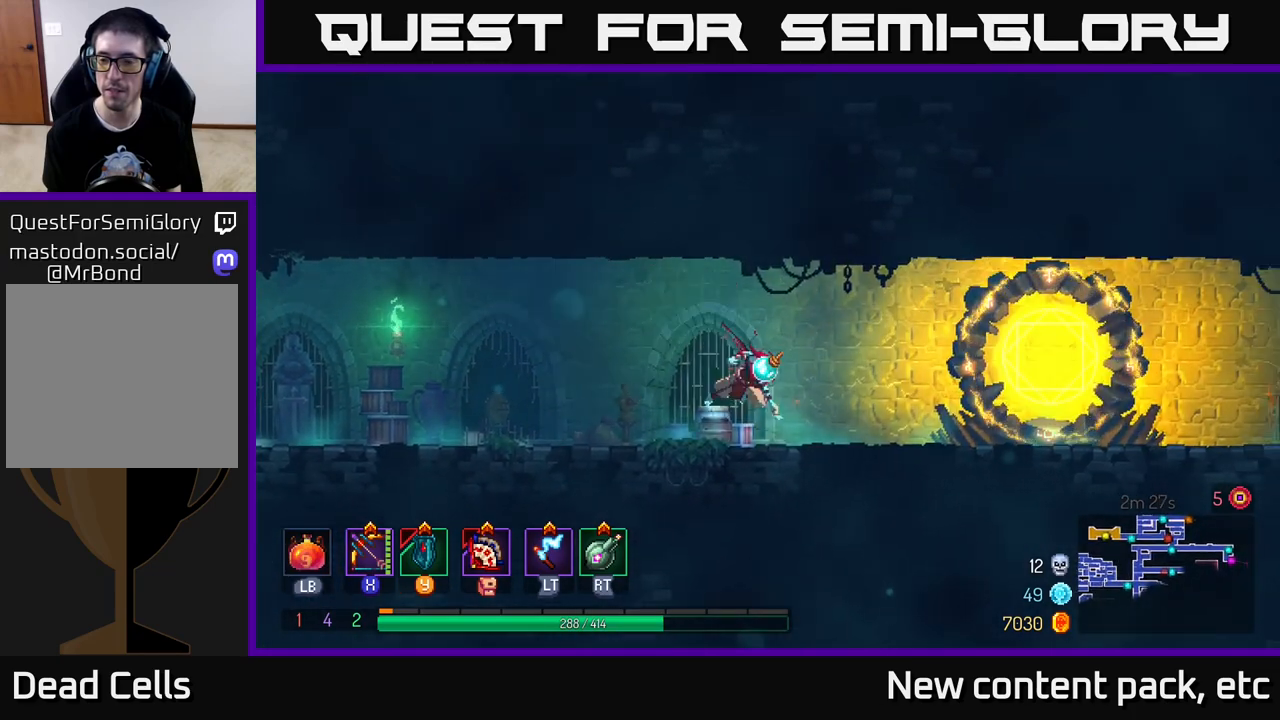
{"buttons": ["A"], "left_stick": "right", "right_stick": "center", "events": [[200, "B", "up"], [367, "A", "down"]]}
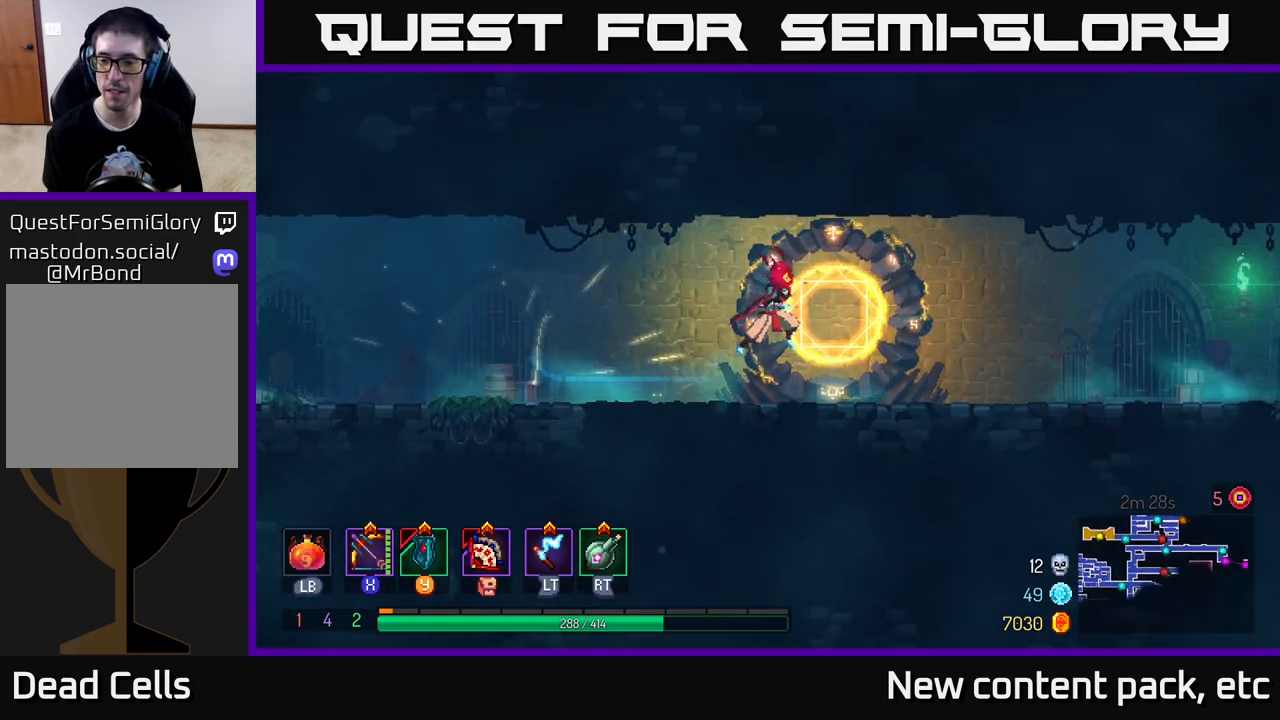
{"buttons": ["B"], "left_stick": "right", "right_stick": "center", "events": [[50, "A", "up"], [383, "B", "down"]]}
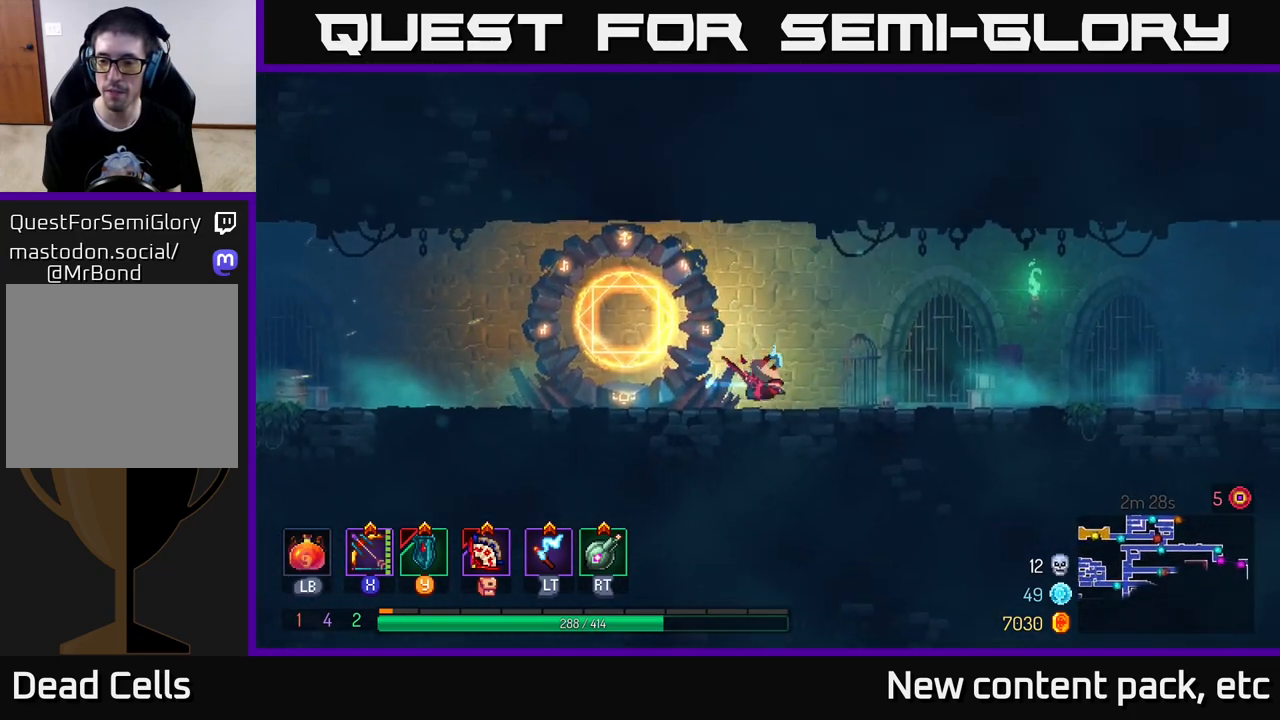
{"buttons": ["A"], "left_stick": "right", "right_stick": "center", "events": [[117, "B", "up"], [383, "A", "down"]]}
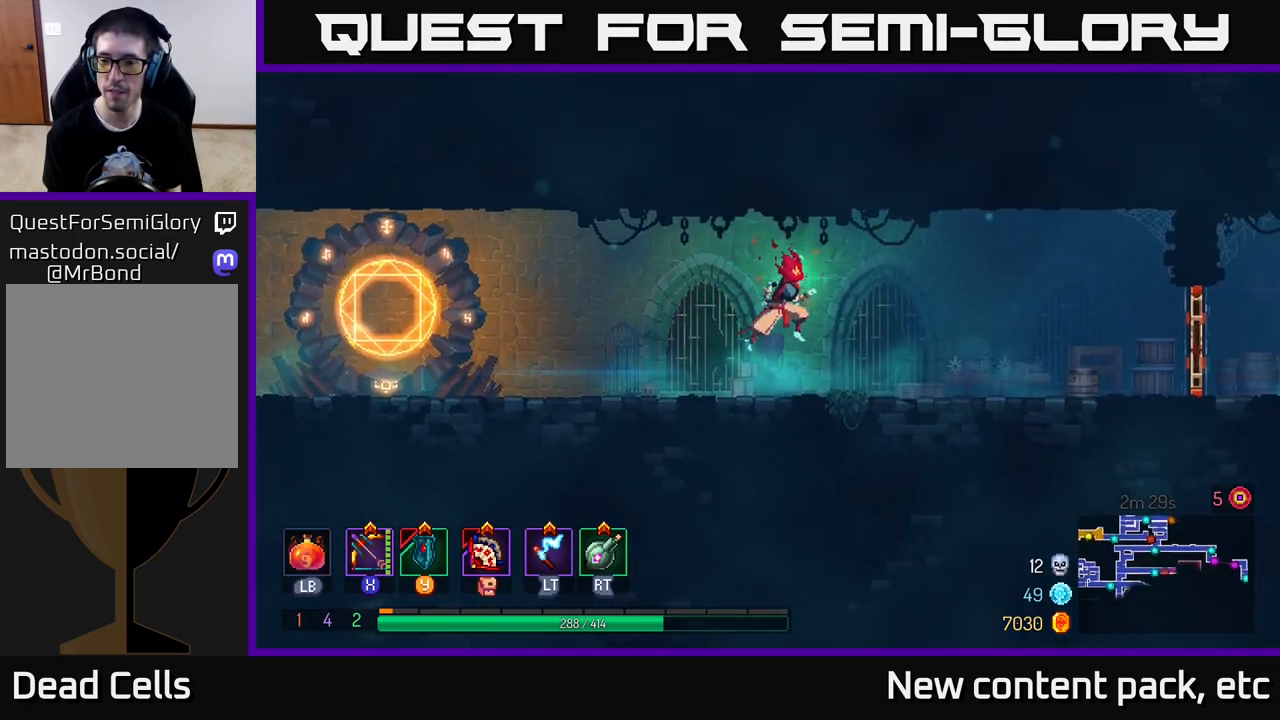
{"buttons": ["B"], "left_stick": "right", "right_stick": "center", "events": [[33, "A", "up"], [417, "B", "down"]]}
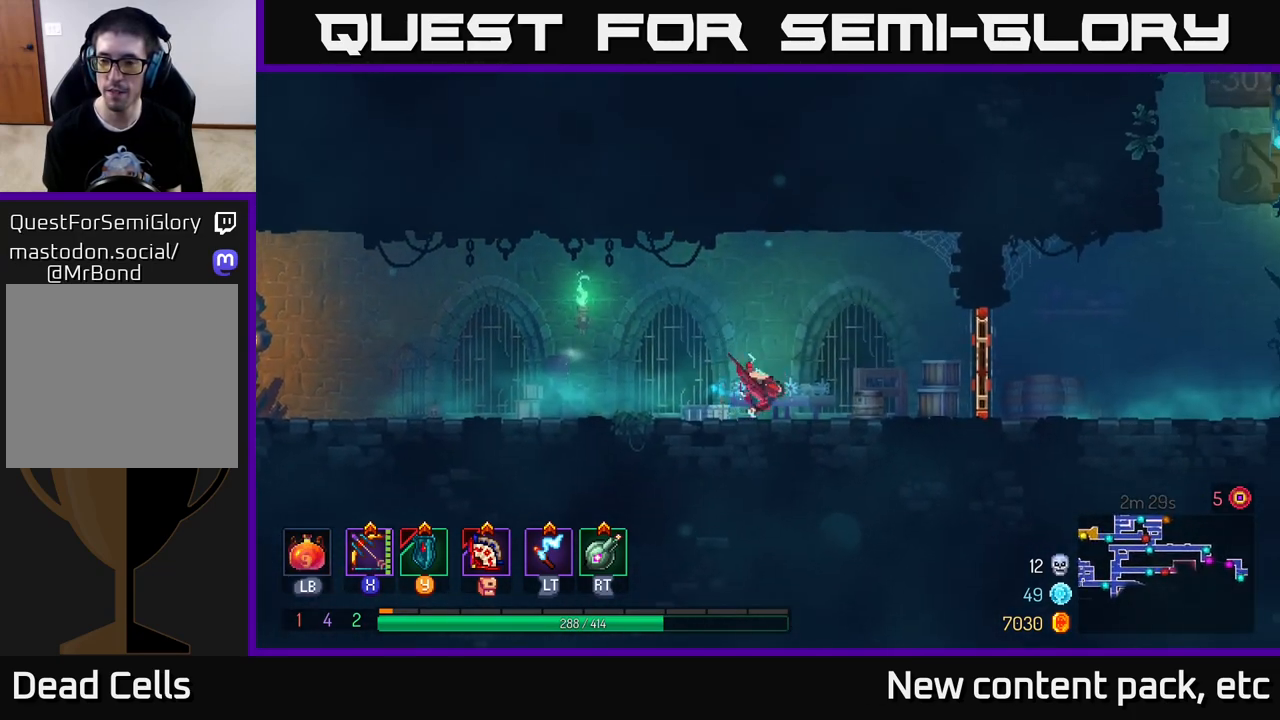
{"buttons": [], "left_stick": "right", "right_stick": "center", "events": [[67, "B", "up"], [350, "R1", "down"], [450, "R1", "up"]]}
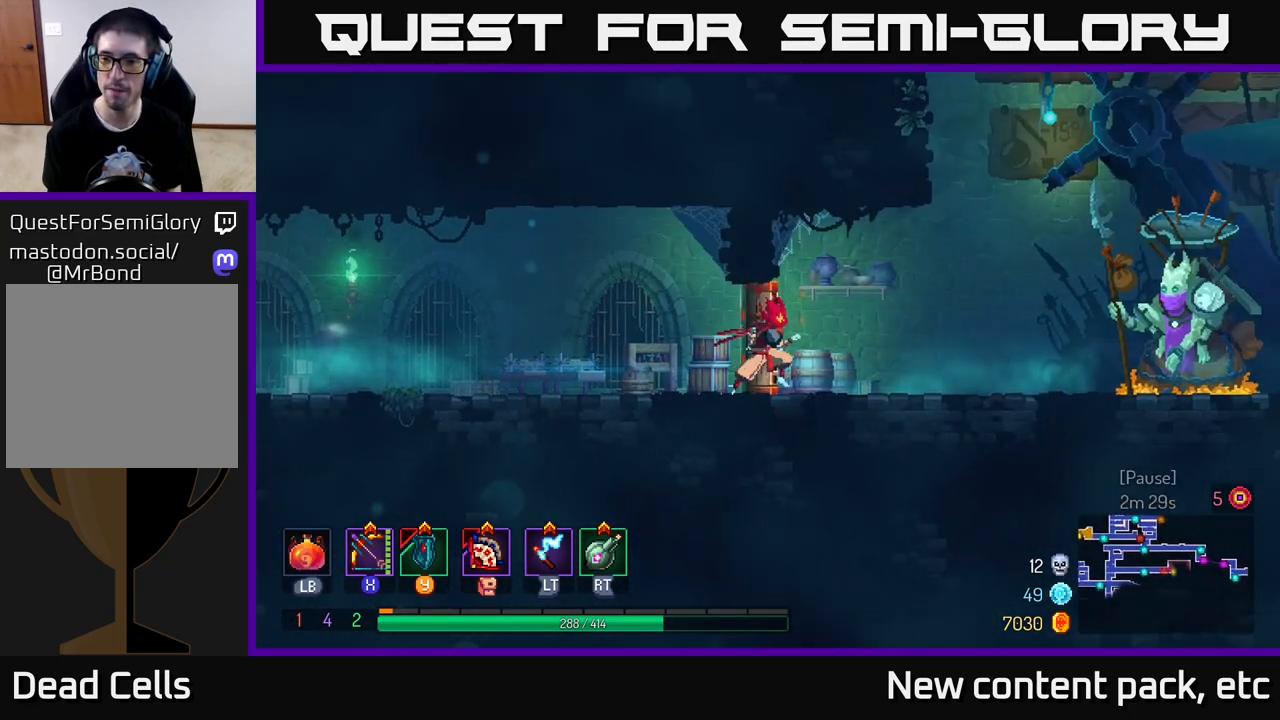
{"buttons": [], "left_stick": "right", "right_stick": "center", "events": [[267, "A", "down"], [367, "A", "up"]]}
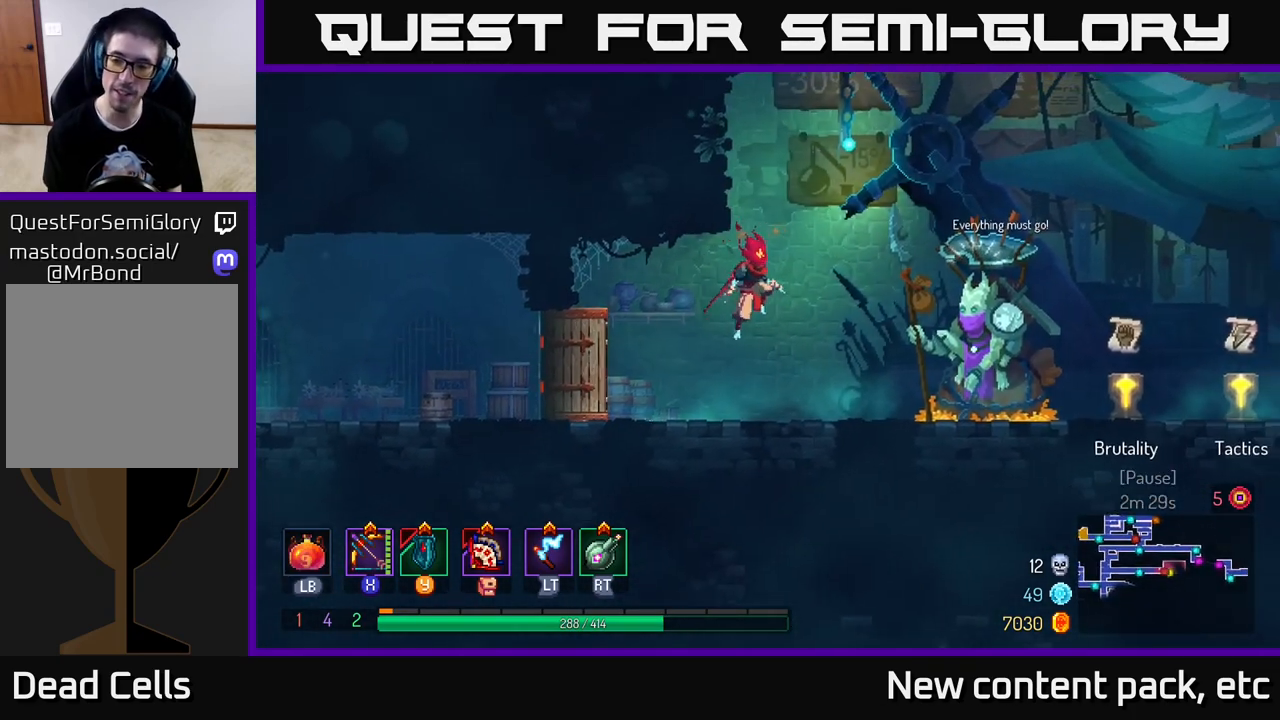
{"buttons": [], "left_stick": "right", "right_stick": "center", "events": [[117, "B", "down"], [217, "B", "up"]]}
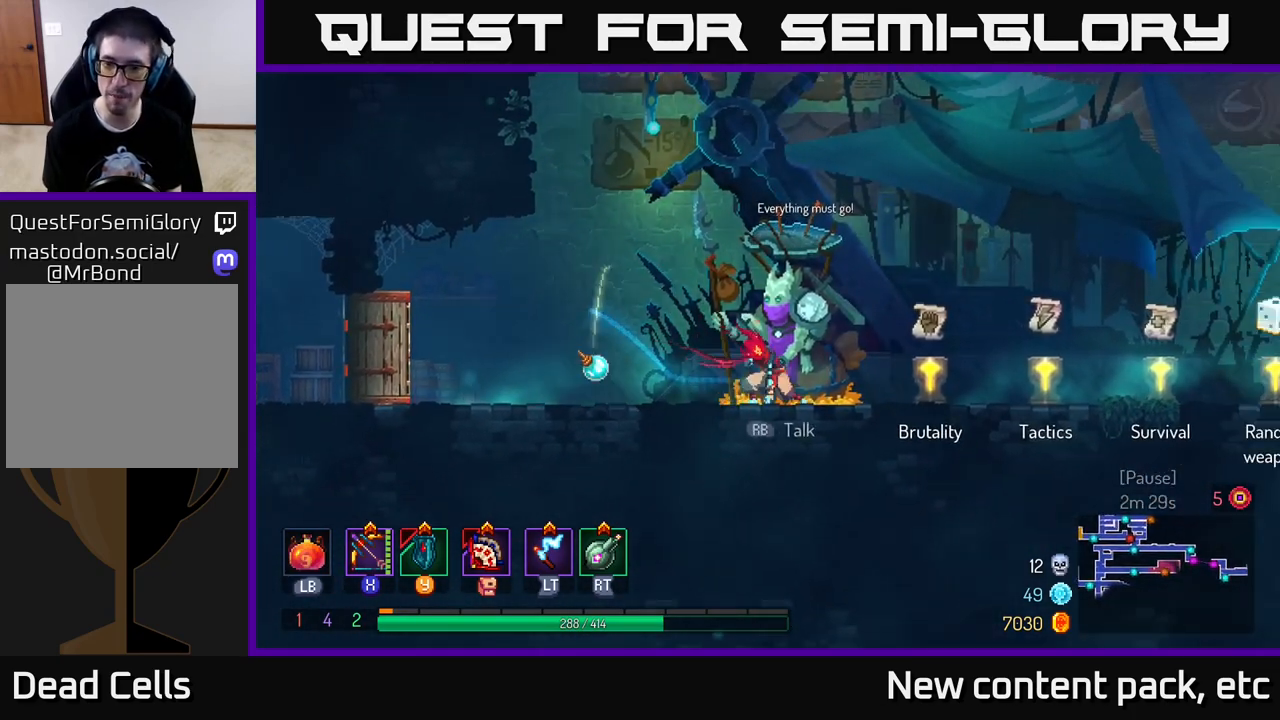
{"buttons": [], "left_stick": "right", "right_stick": "center", "events": [[333, "R1", "down"], [400, "R1", "up"]]}
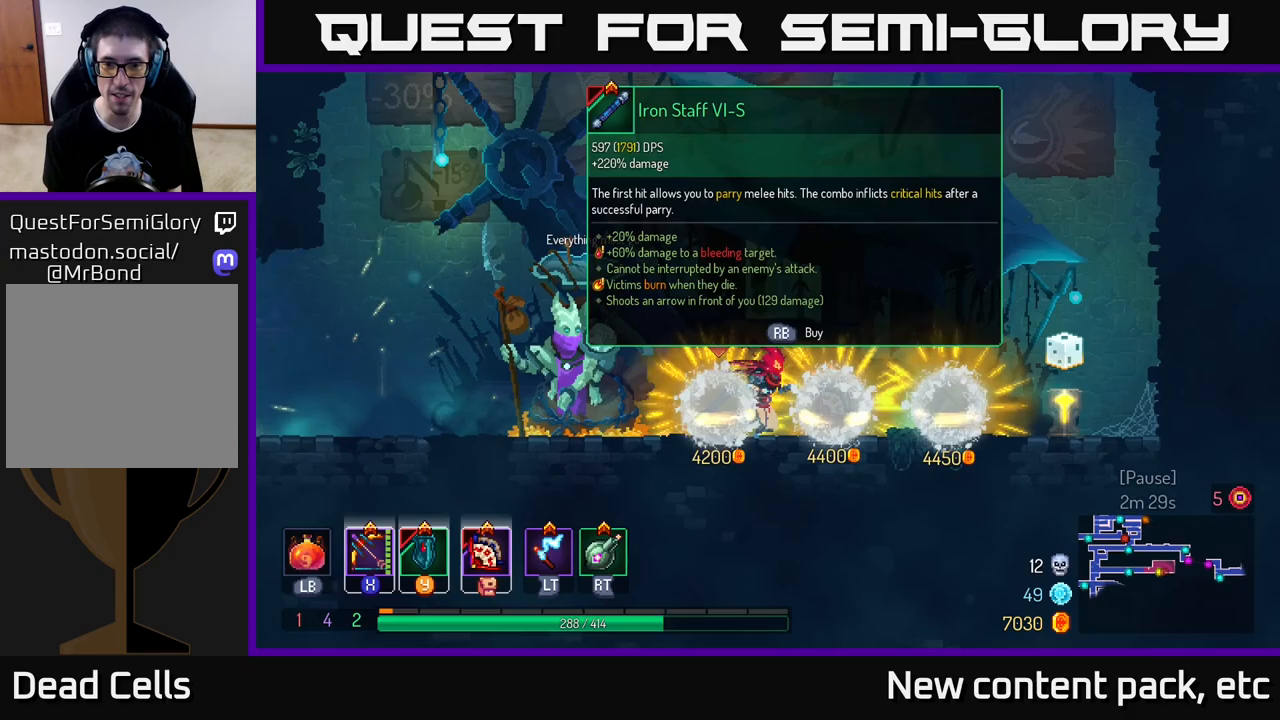
{"buttons": [], "left_stick": "center", "right_stick": "center", "events": [[367, "left_stick", "center"]]}
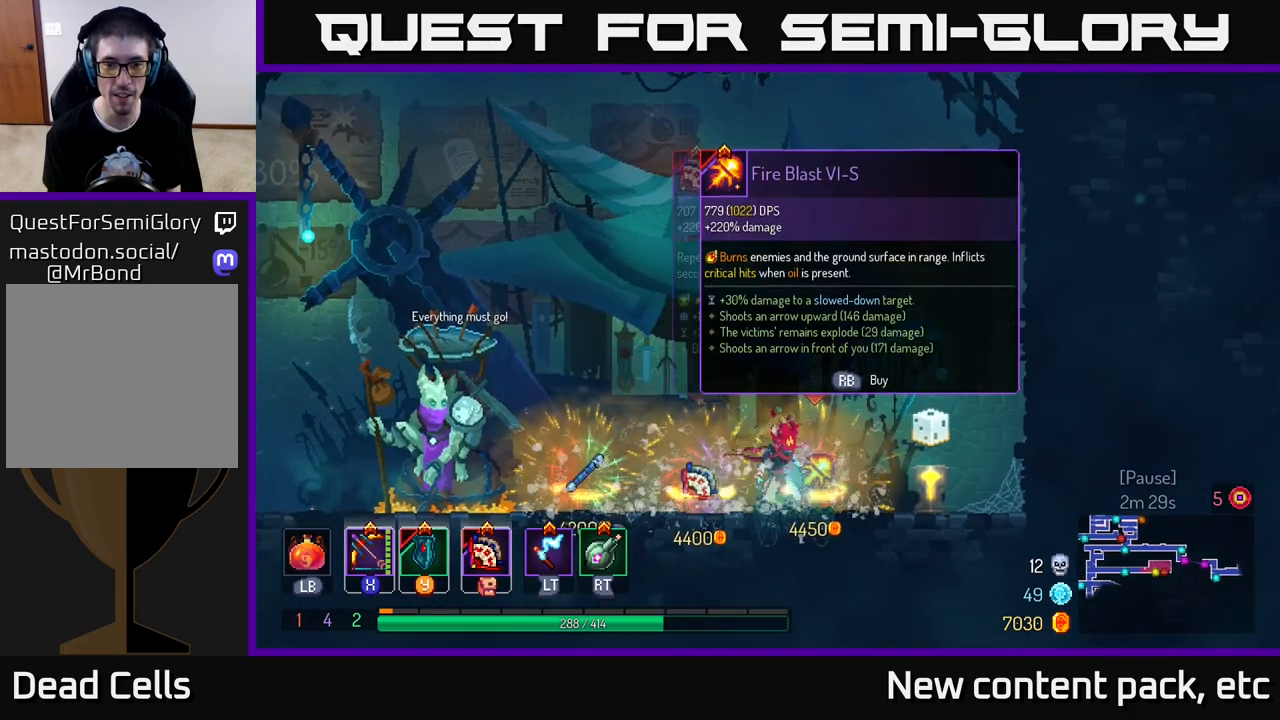
{"buttons": [], "left_stick": "center", "right_stick": "center", "events": []}
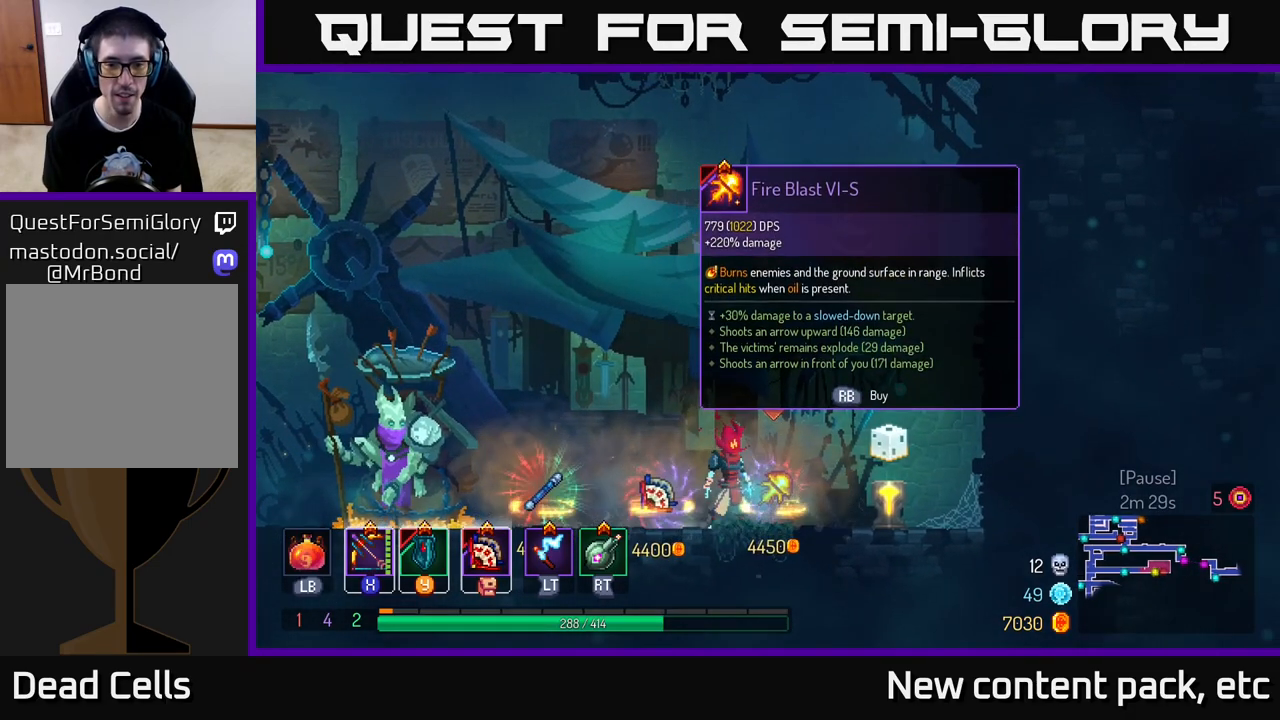
{"buttons": [], "left_stick": "center", "right_stick": "center", "events": [[217, "left_stick", "left"], [417, "left_stick", "center"]]}
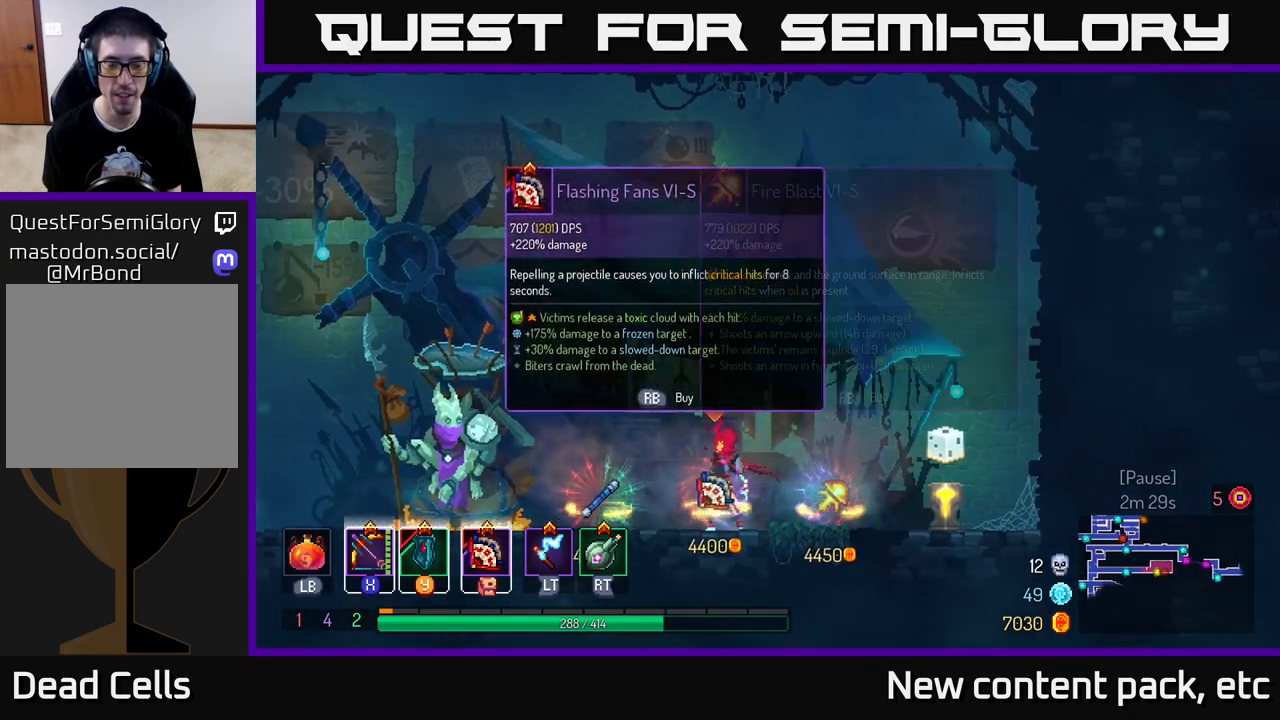
{"buttons": [], "left_stick": "right", "right_stick": "center", "events": [[100, "left_stick", "left"], [250, "left_stick", "right"]]}
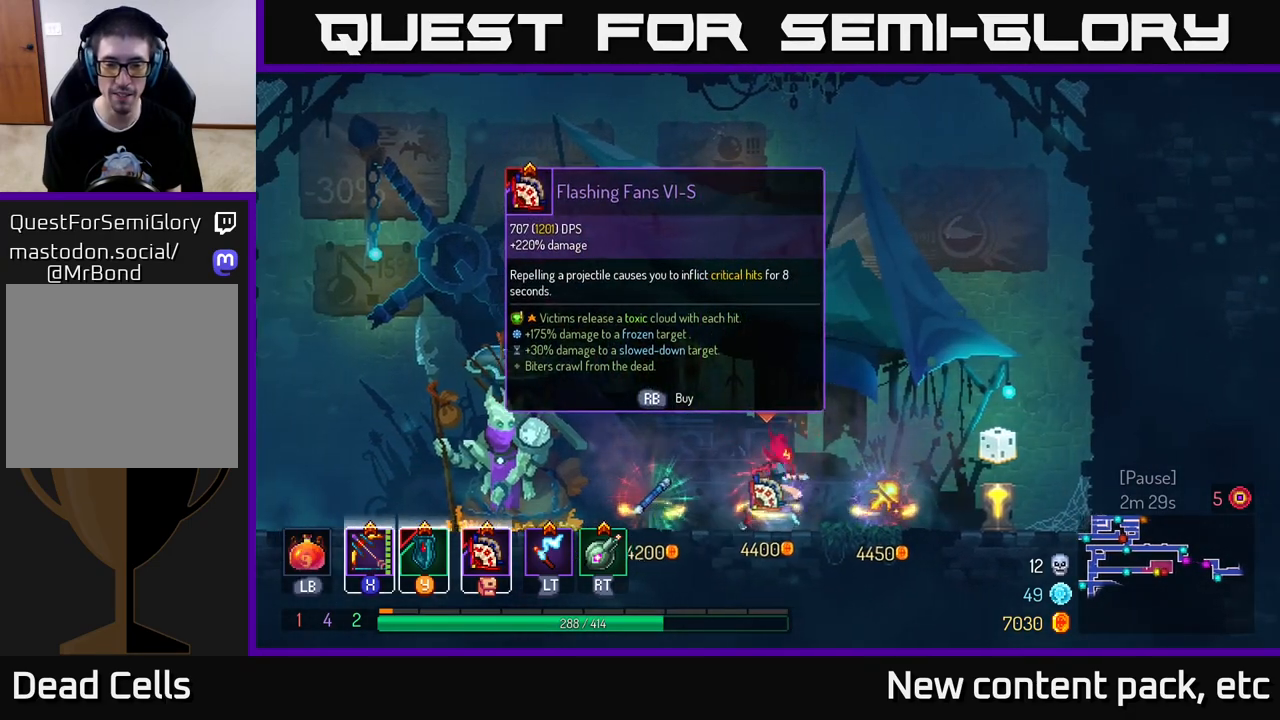
{"buttons": [], "left_stick": "left", "right_stick": "center", "events": [[217, "left_stick", "center"], [267, "left_stick", "left"]]}
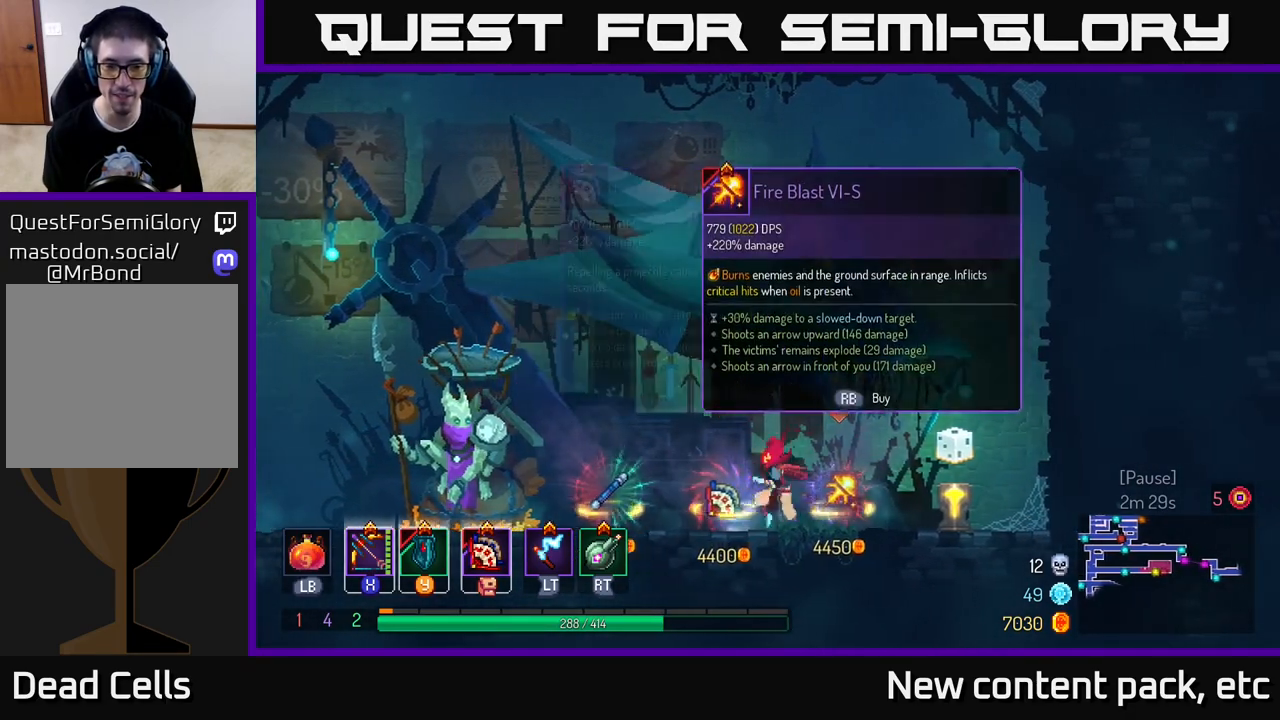
{"buttons": [], "left_stick": "center", "right_stick": "center", "events": [[333, "left_stick", "center"]]}
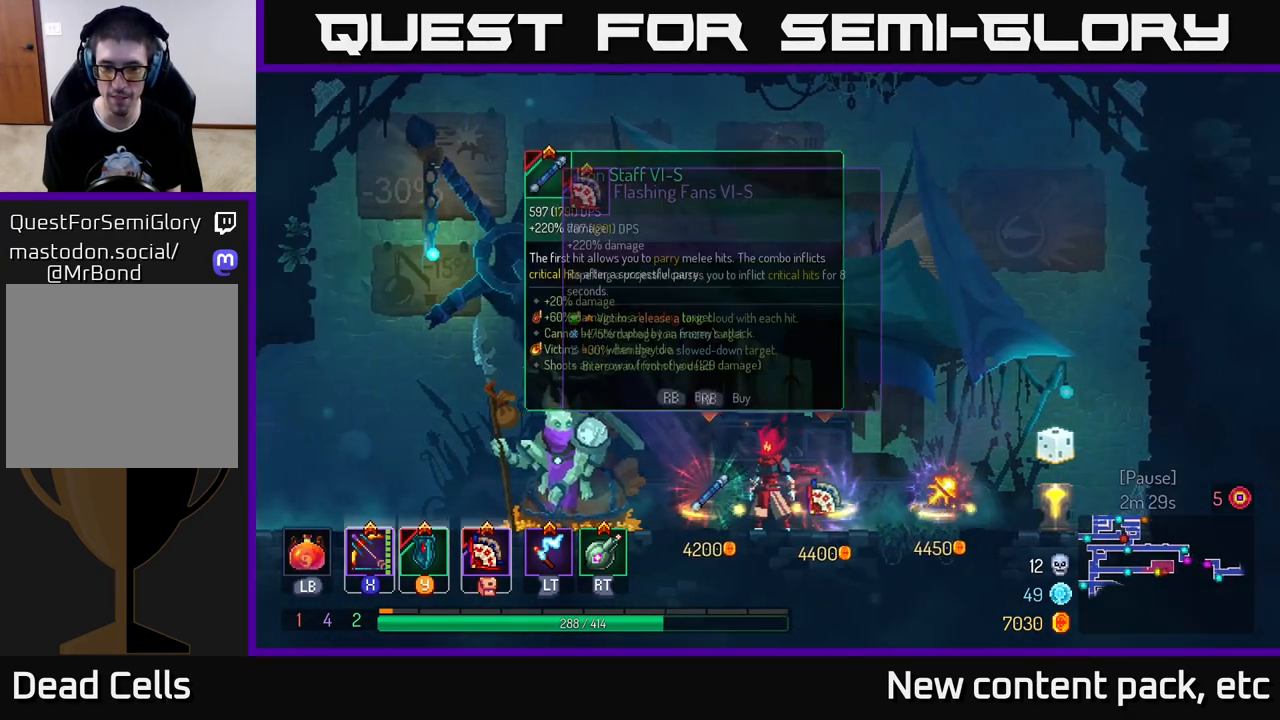
{"buttons": [], "left_stick": "center", "right_stick": "center", "events": [[50, "left_stick", "left"], [233, "left_stick", "center"]]}
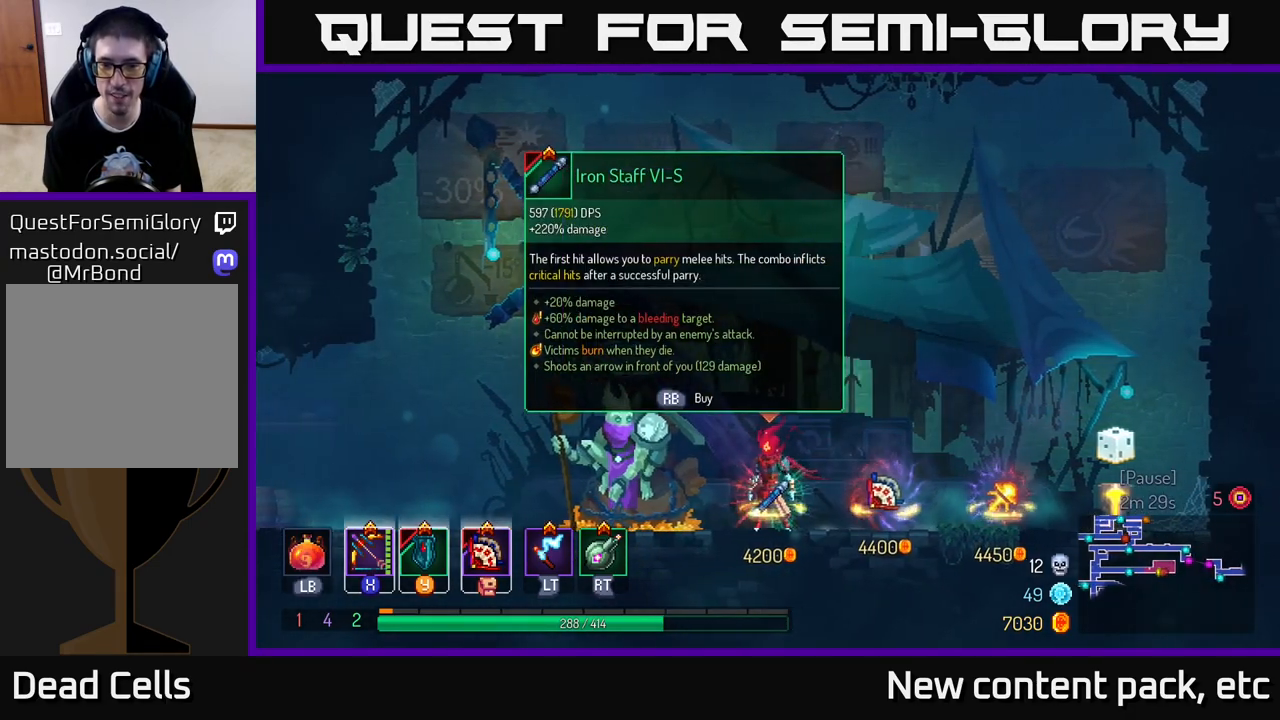
{"buttons": [], "left_stick": "left", "right_stick": "center", "events": [[500, "left_stick", "left"]]}
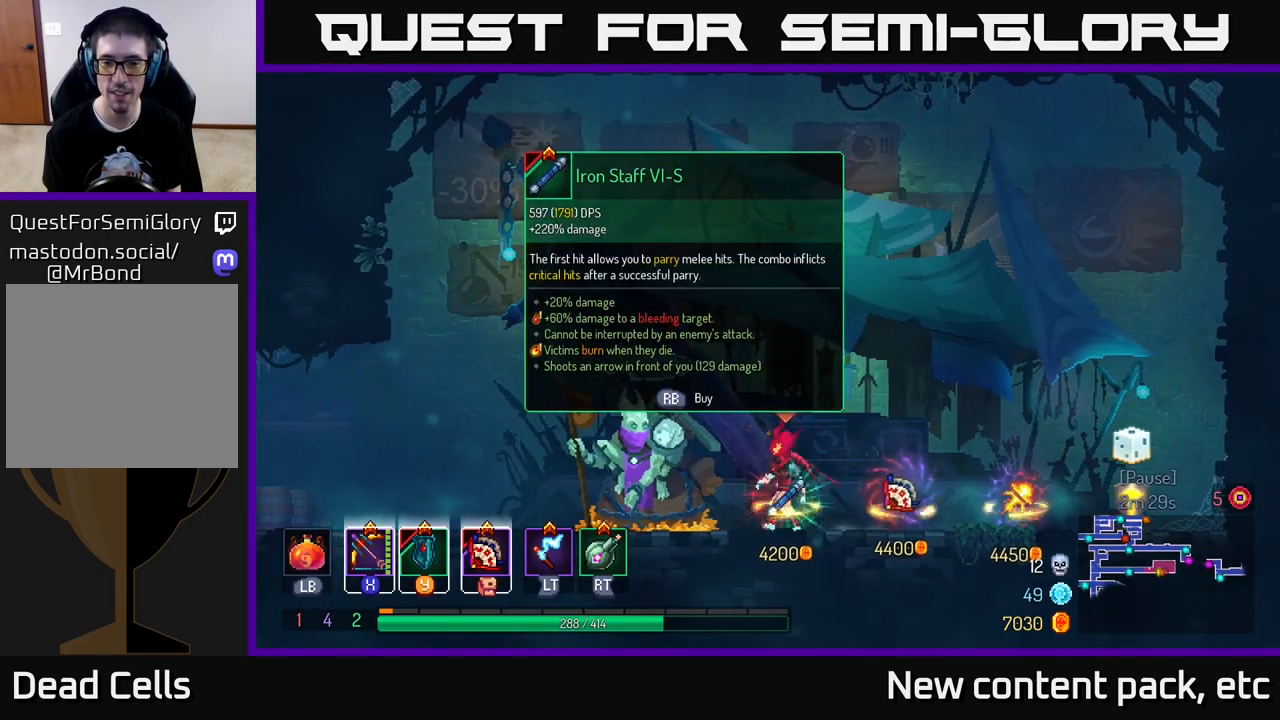
{"buttons": [], "left_stick": "left", "right_stick": "center", "events": [[200, "B", "down"], [317, "B", "up"]]}
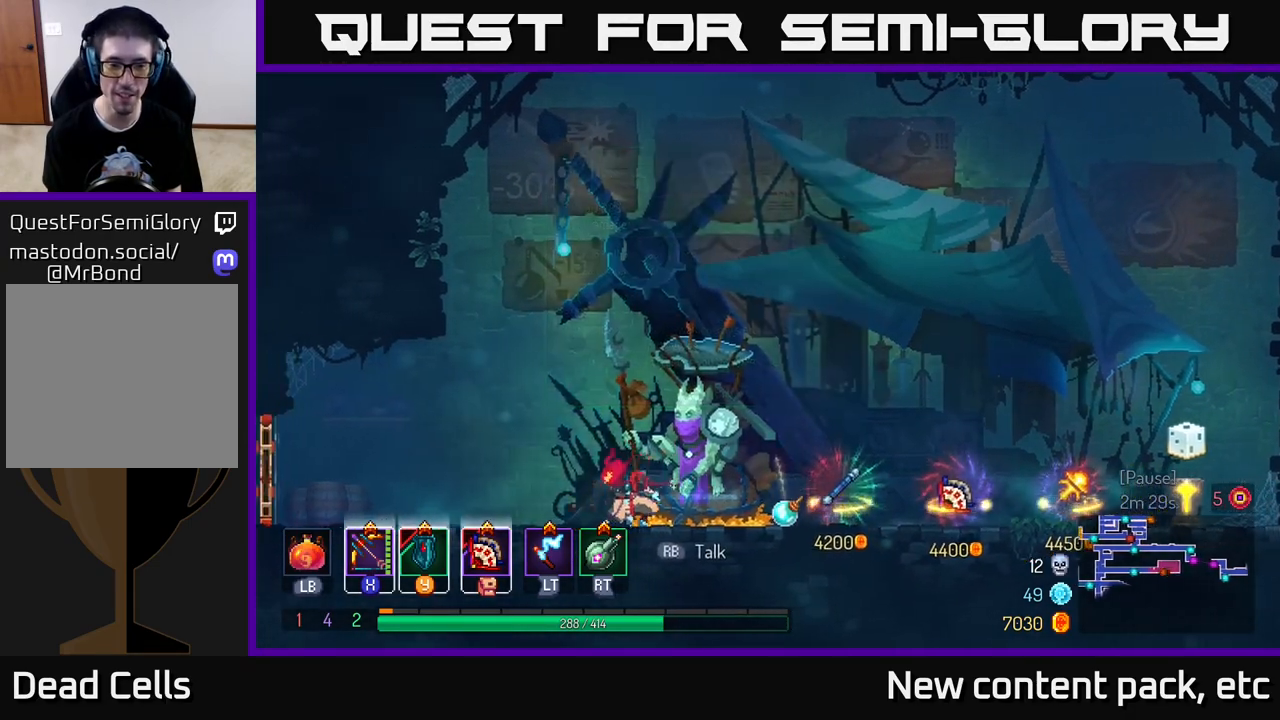
{"buttons": [], "left_stick": "left", "right_stick": "center", "events": [[167, "A", "down"], [267, "A", "up"]]}
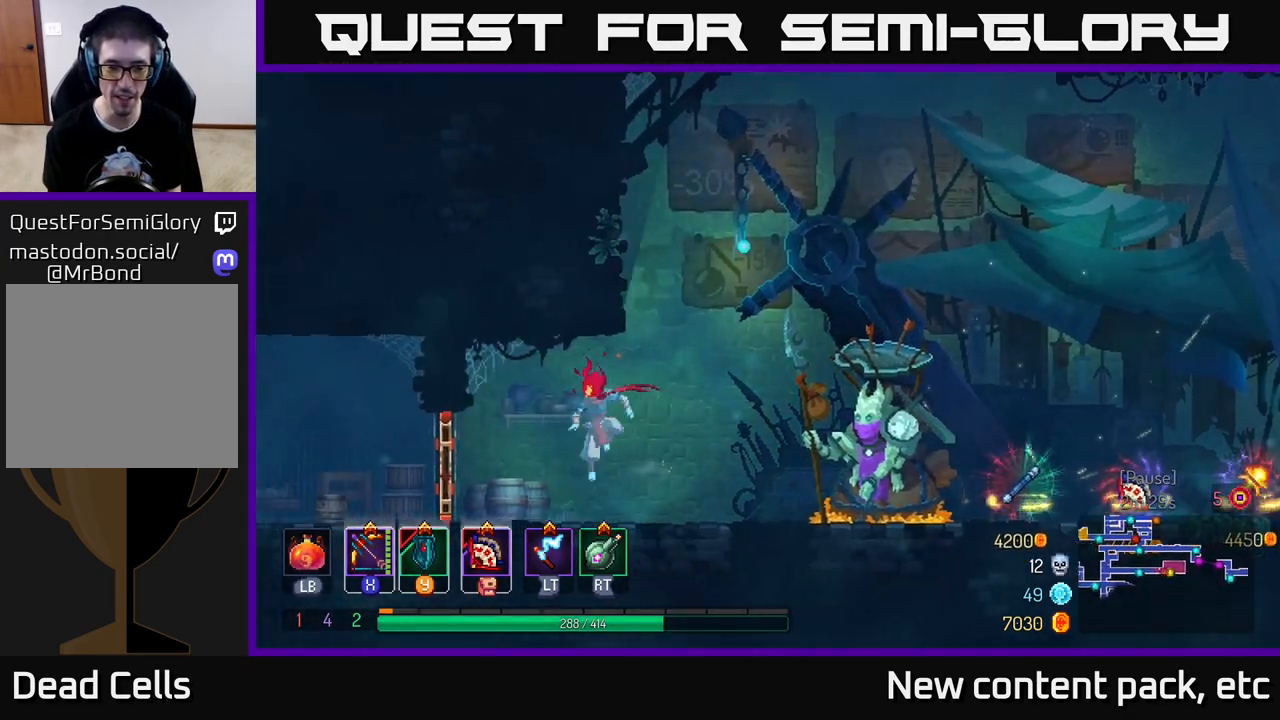
{"buttons": [], "left_stick": "left", "right_stick": "center", "events": [[150, "B", "down"], [317, "B", "up"]]}
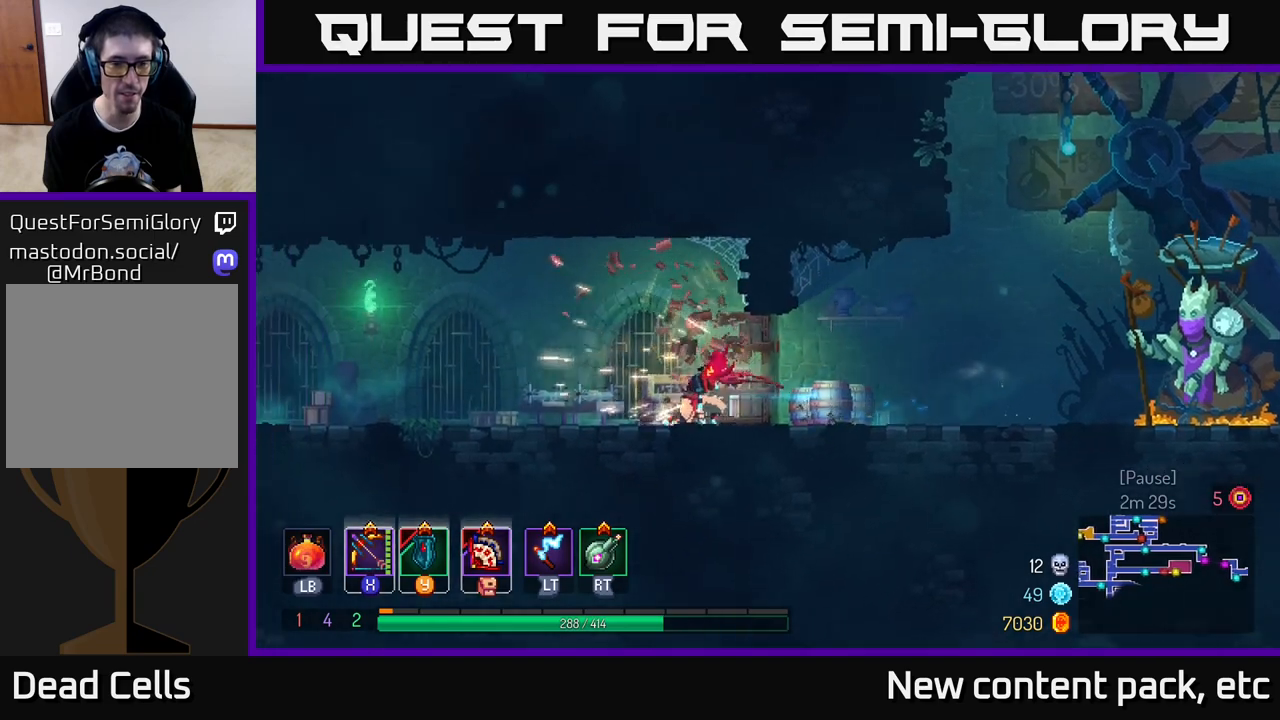
{"buttons": [], "left_stick": "left", "right_stick": "center", "events": [[250, "A", "down"], [467, "A", "up"]]}
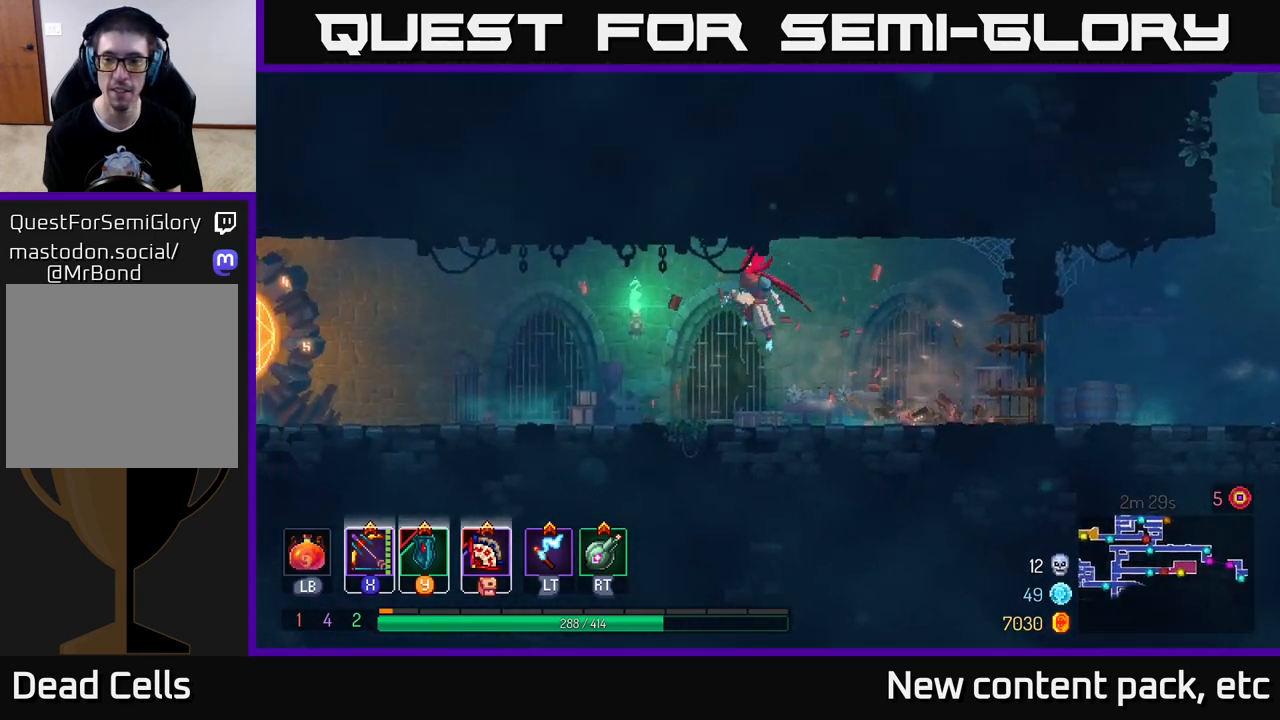
{"buttons": [], "left_stick": "left", "right_stick": "center", "events": [[317, "B", "down"], [483, "B", "up"]]}
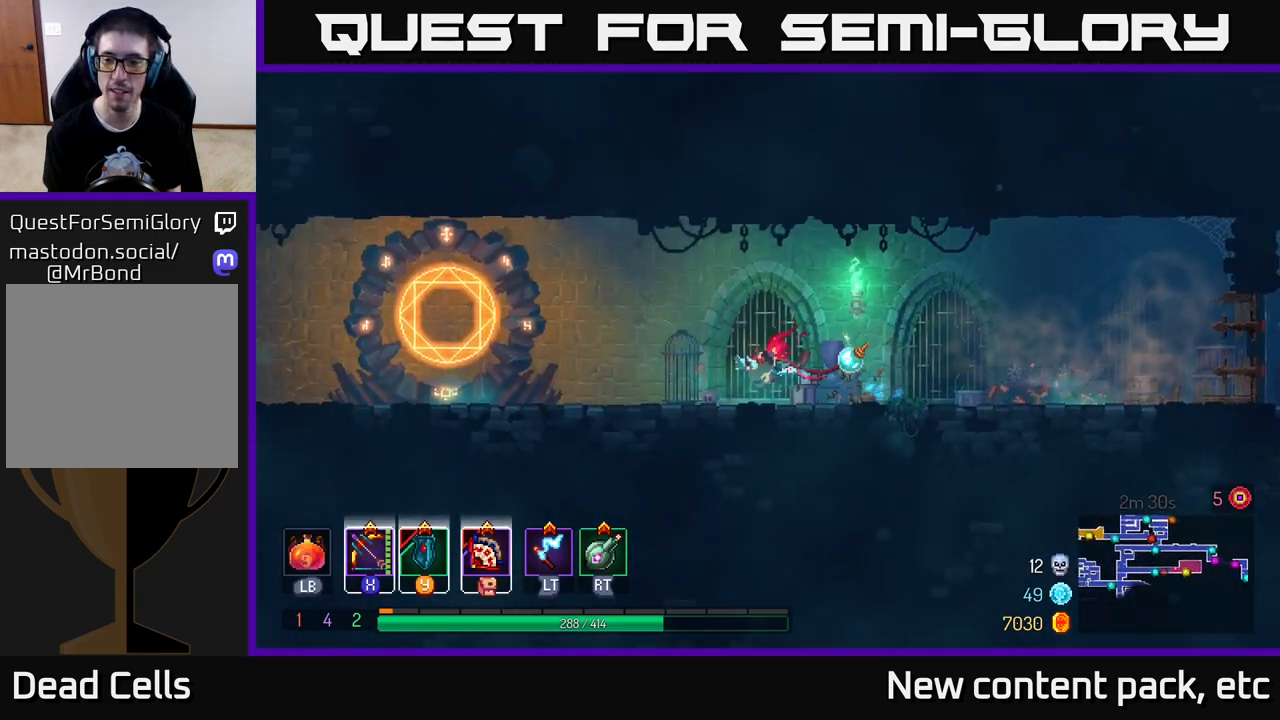
{"buttons": [], "left_stick": "left", "right_stick": "down", "events": [[133, "right_stick", "down-left"], [283, "right_stick", "down"]]}
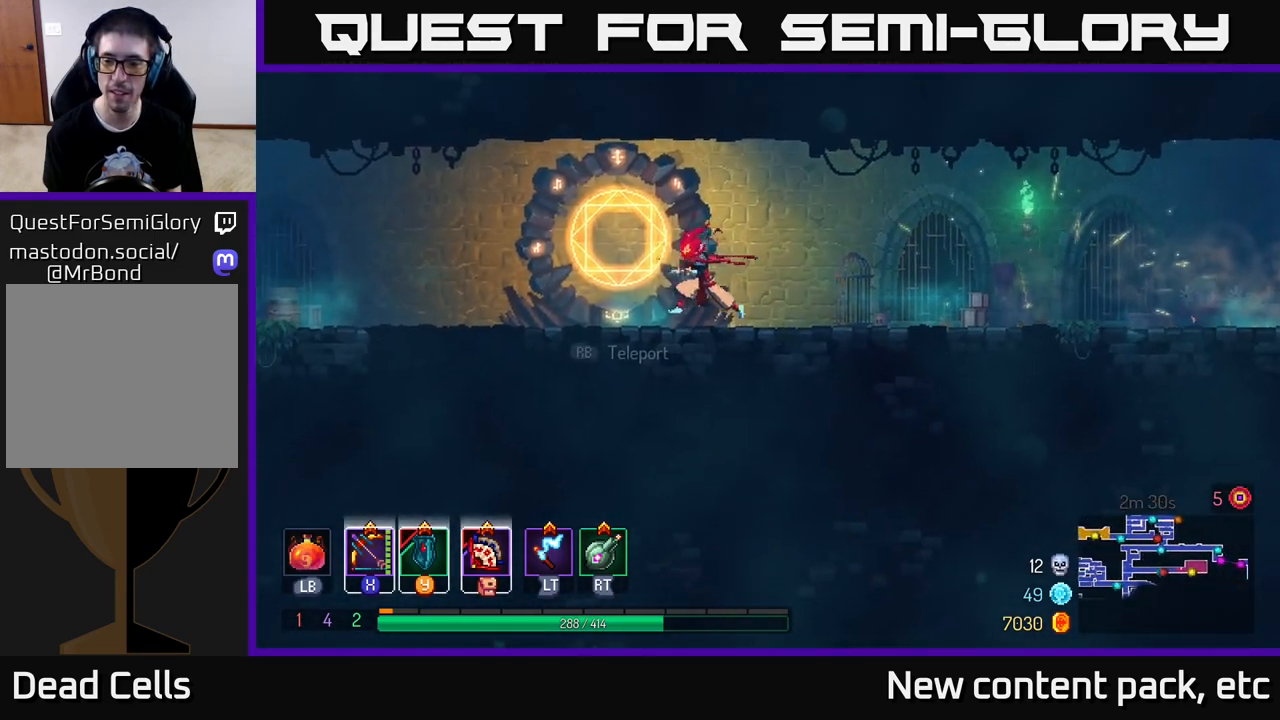
{"buttons": [], "left_stick": "center", "right_stick": "center", "events": [[33, "right_stick", "center"], [67, "R1", "down"], [167, "R1", "up"], [300, "left_stick", "center"]]}
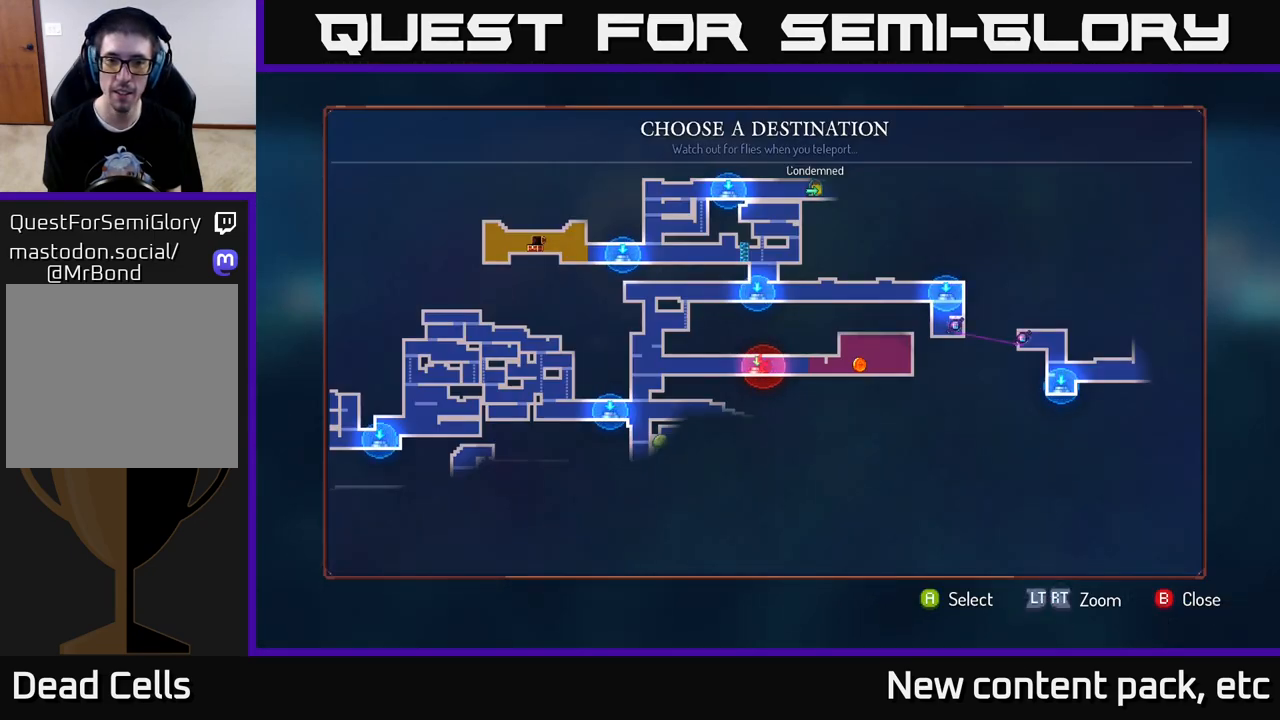
{"buttons": [], "left_stick": "center", "right_stick": "center", "events": [[17, "left_stick", "down"], [100, "left_stick", "down-left"], [200, "left_stick", "center"], [250, "A", "down"], [350, "A", "up"]]}
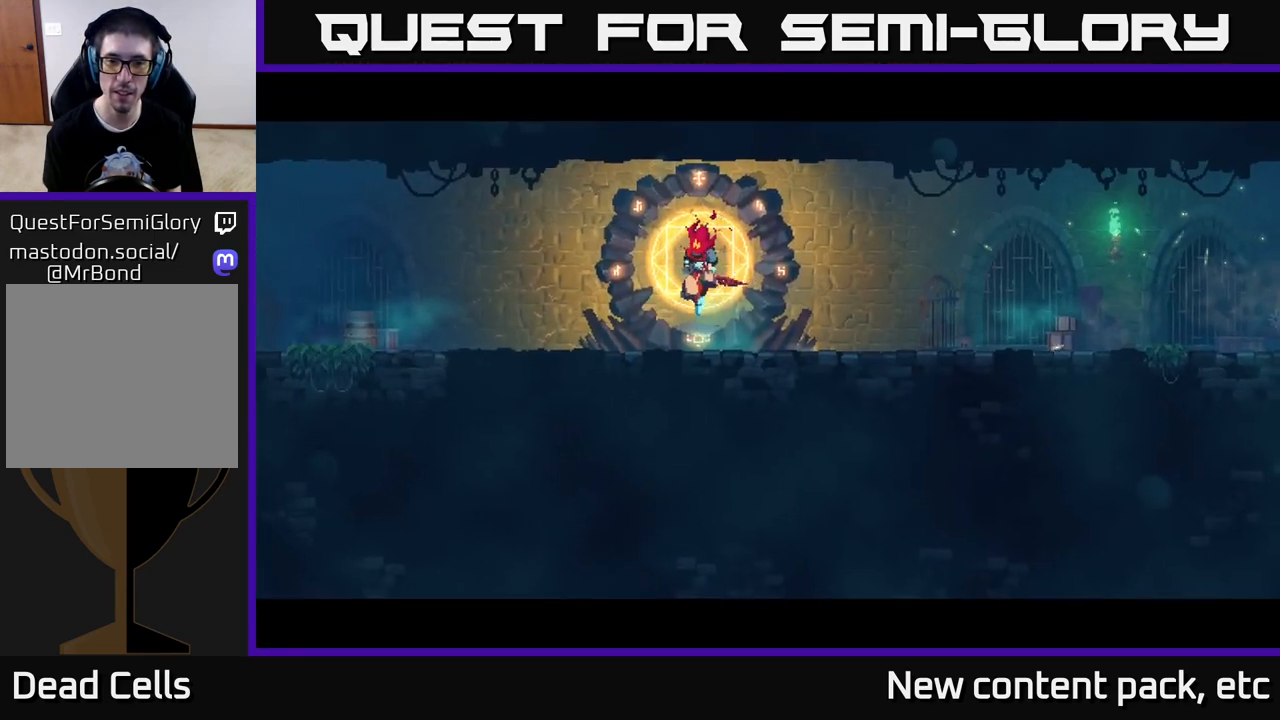
{"buttons": [], "left_stick": "right", "right_stick": "center", "events": [[333, "left_stick", "right"]]}
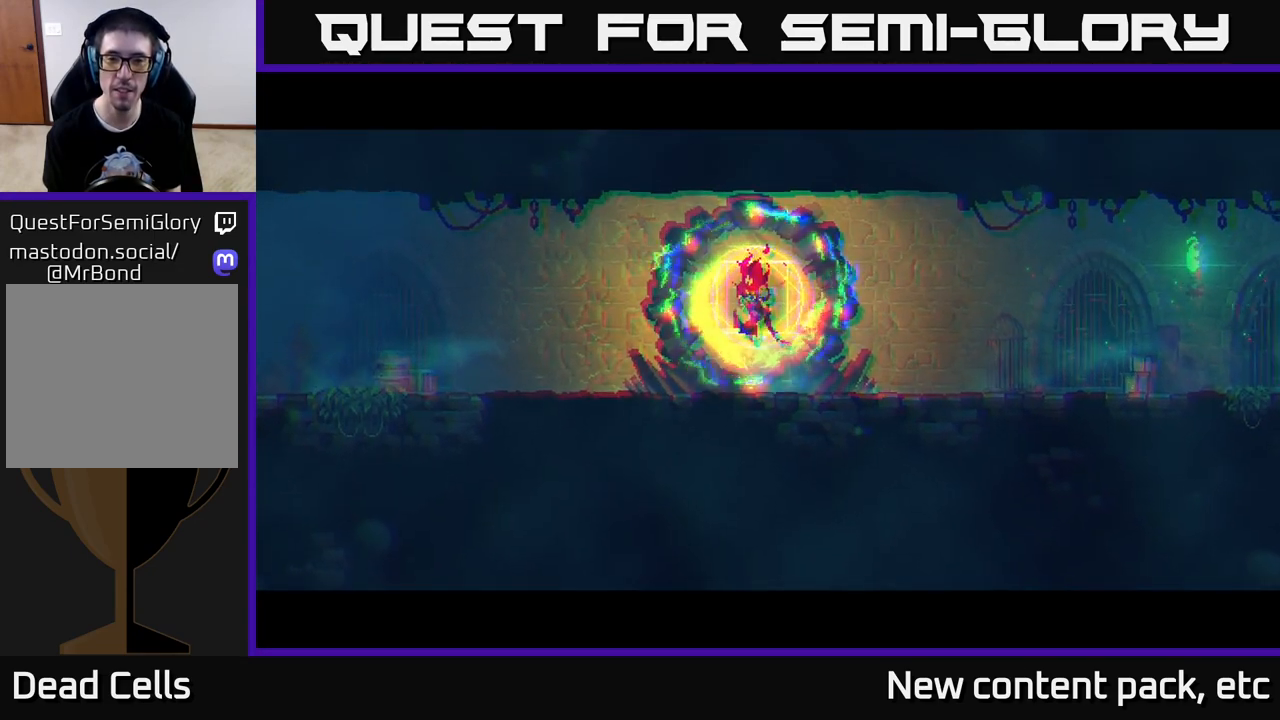
{"buttons": [], "left_stick": "center", "right_stick": "center", "events": [[350, "left_stick", "center"]]}
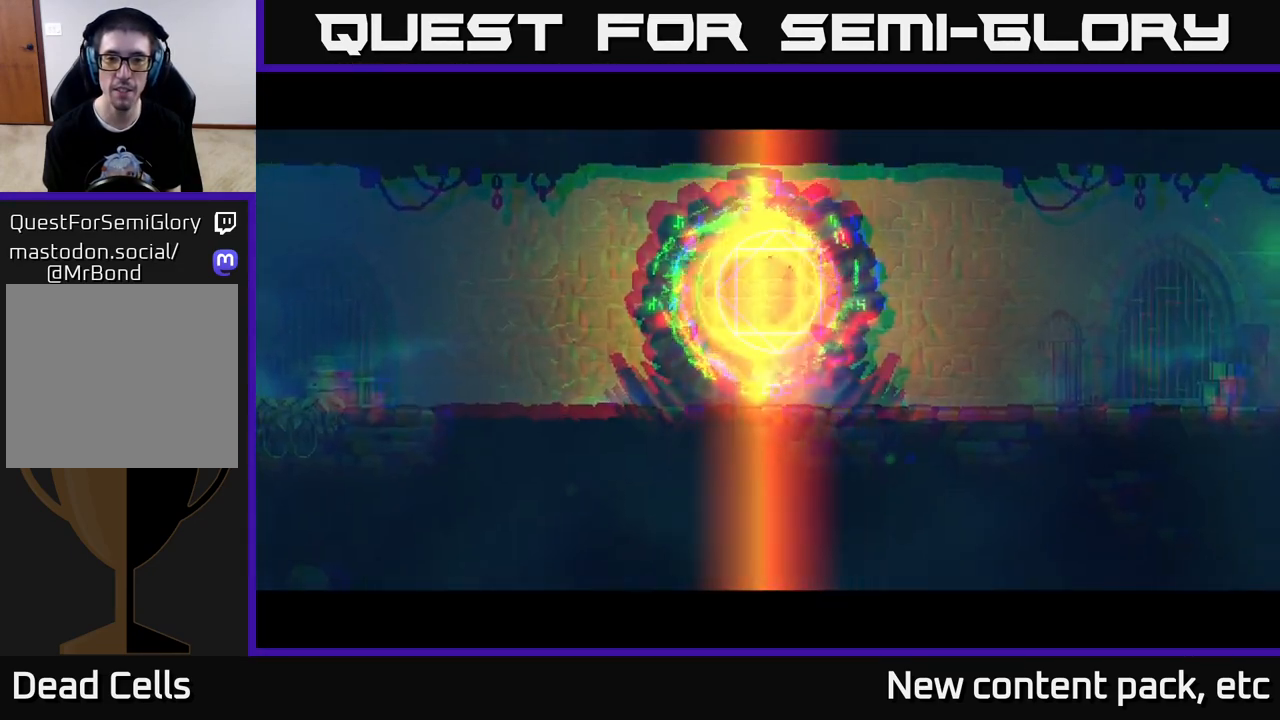
{"buttons": [], "left_stick": "right", "right_stick": "down-right", "events": [[133, "left_stick", "right"], [417, "right_stick", "down-right"]]}
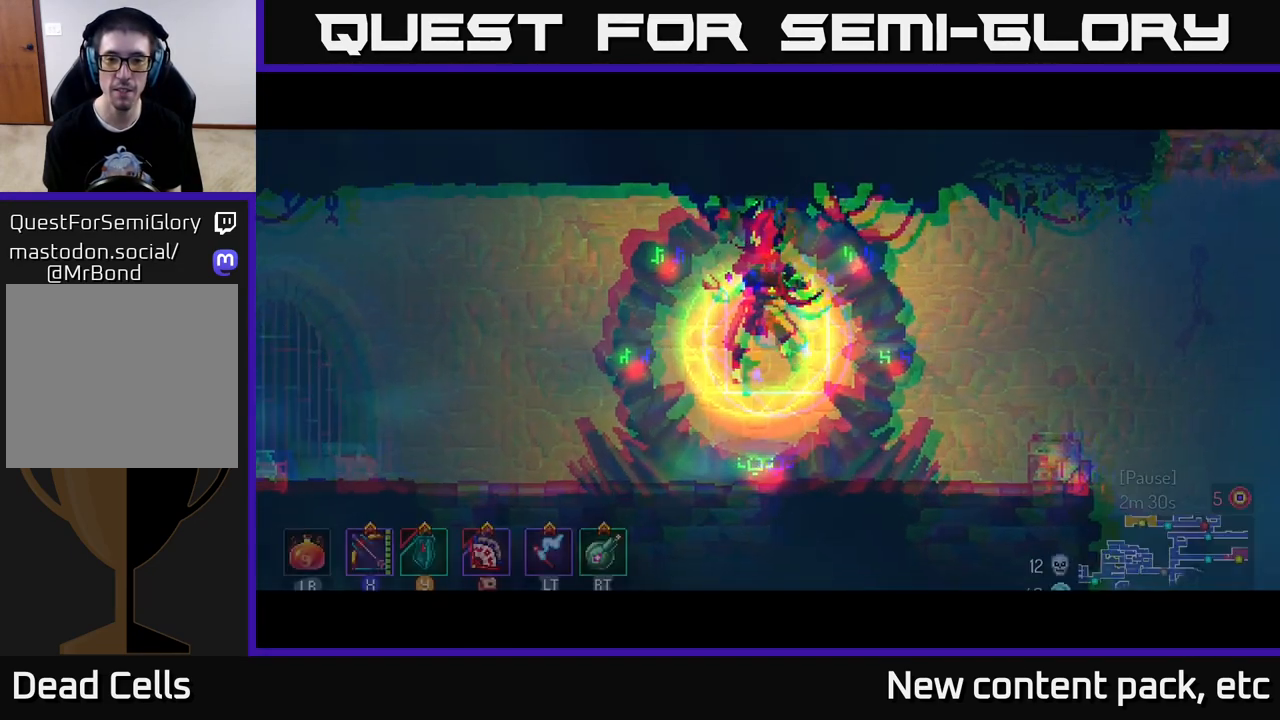
{"buttons": ["B"], "left_stick": "right", "right_stick": "center", "events": [[333, "right_stick", "center"], [483, "B", "down"]]}